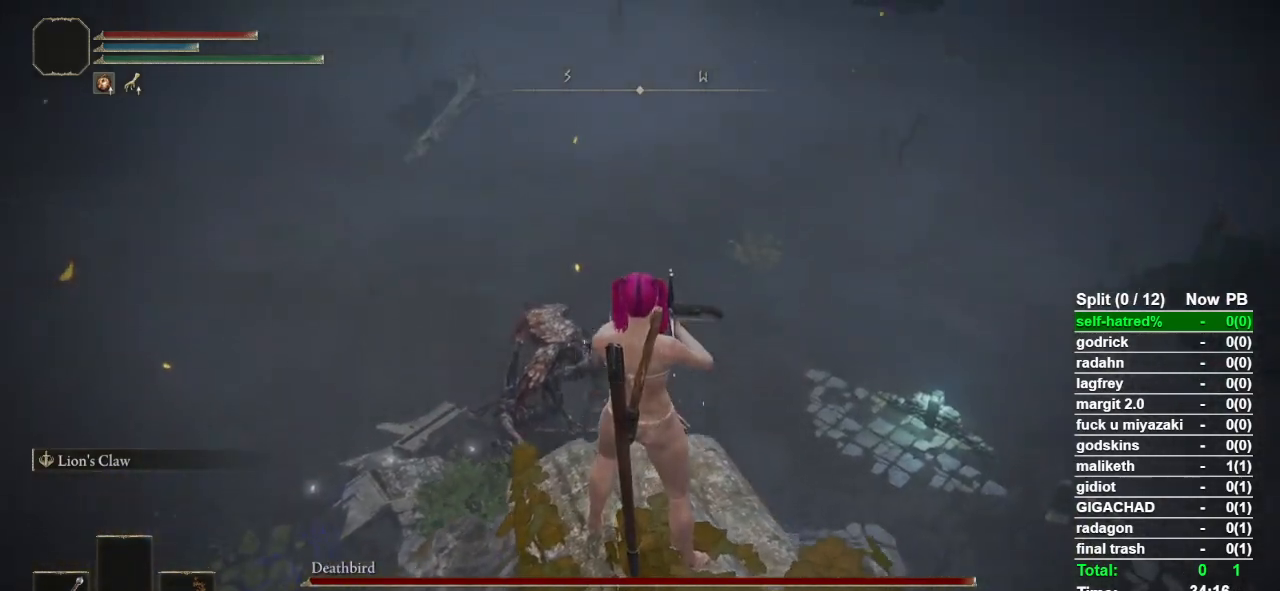
Gameplay with a controller (PlayStation layout); each line is a JSON object with the inputs held at the frame after it. "events" lists button and stick changes between this image and that frame as [ms after this image, input, new state], when the widget could be followed in between.
{"buttons": [], "left_stick": "center", "right_stick": "center", "events": [[200, "right_stick", "center"], [400, "right_stick", "up"], [467, "right_stick", "center"]]}
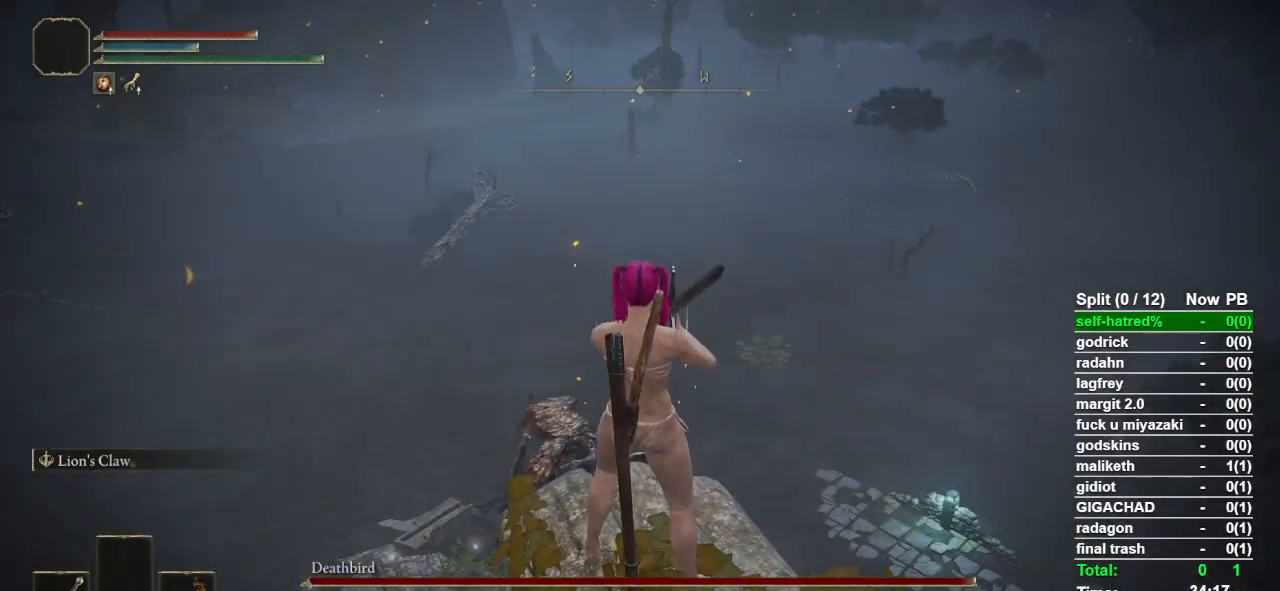
{"buttons": [], "left_stick": "center", "right_stick": "center", "events": [[233, "left_stick", "up"], [300, "left_stick", "center"]]}
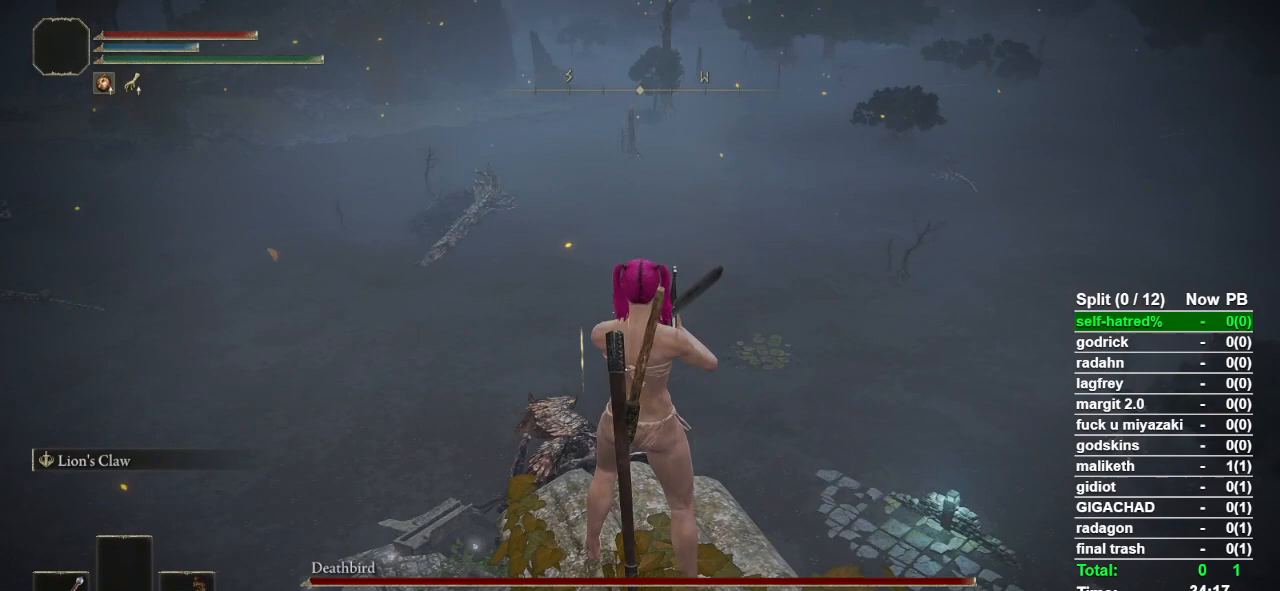
{"buttons": [], "left_stick": "center", "right_stick": "center", "events": [[167, "SQUARE", "down"], [300, "SQUARE", "up"]]}
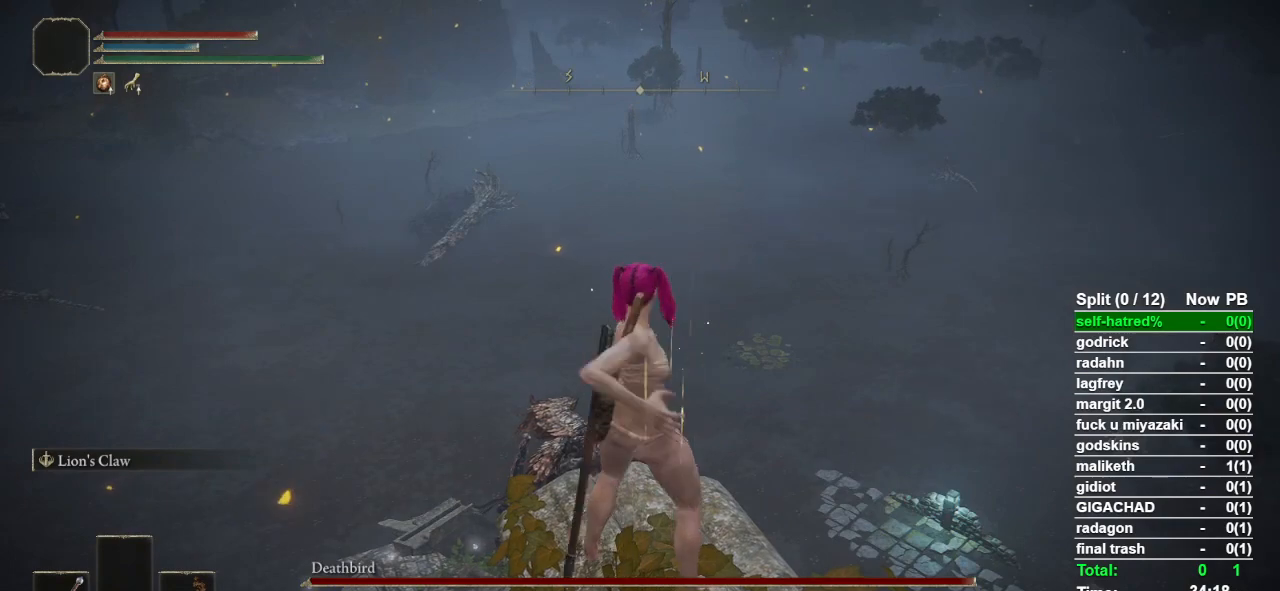
{"buttons": [], "left_stick": "center", "right_stick": "center", "events": []}
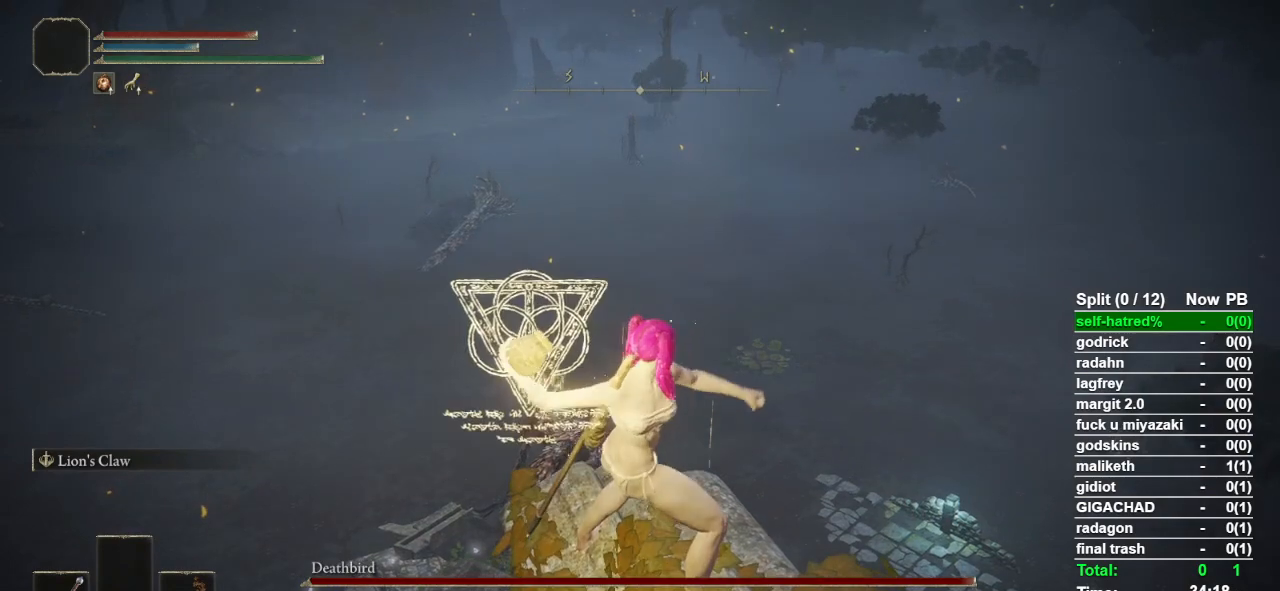
{"buttons": [], "left_stick": "center", "right_stick": "center", "events": []}
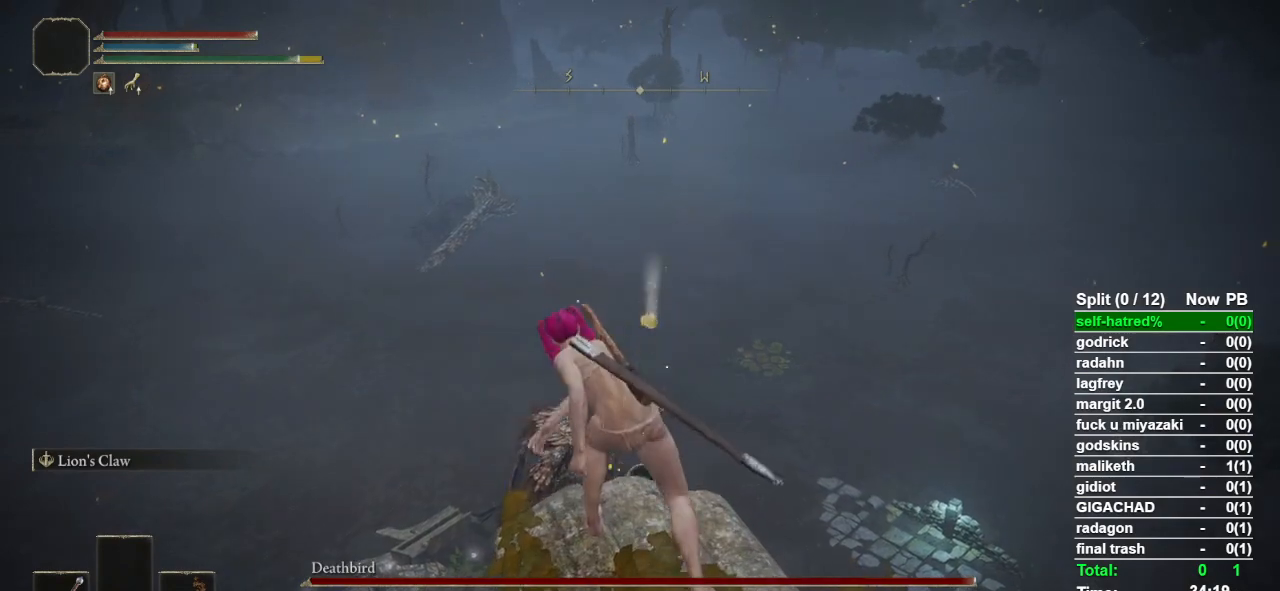
{"buttons": [], "left_stick": "center", "right_stick": "center", "events": []}
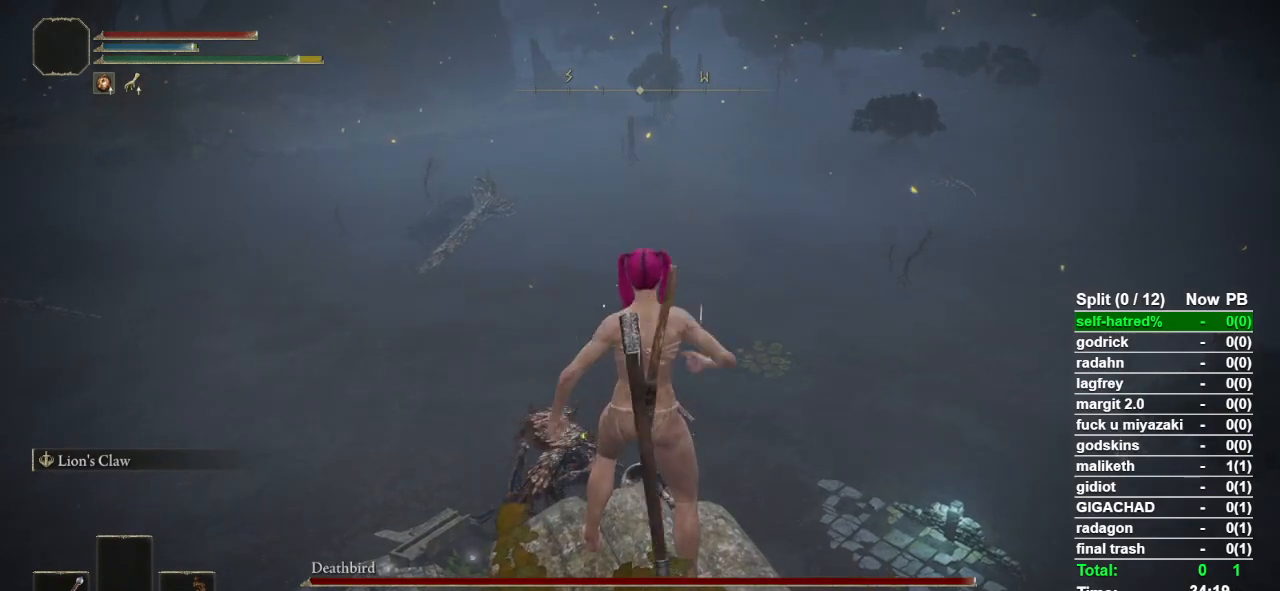
{"buttons": ["SQUARE"], "left_stick": "center", "right_stick": "center", "events": [[500, "SQUARE", "down"]]}
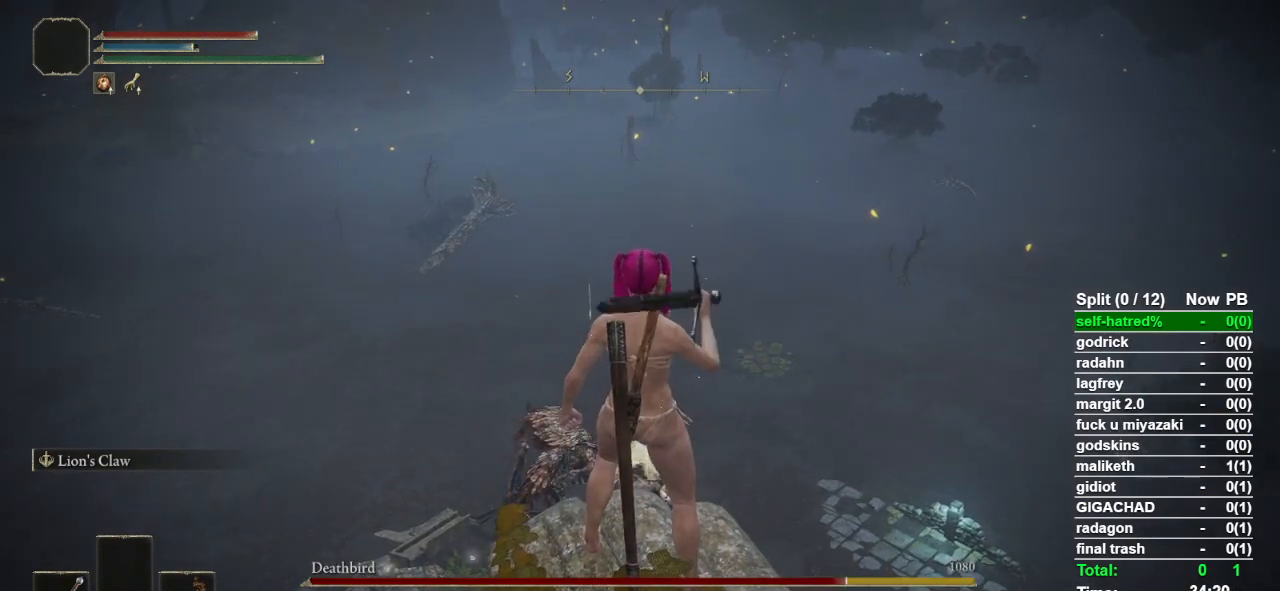
{"buttons": [], "left_stick": "center", "right_stick": "center", "events": [[100, "SQUARE", "up"]]}
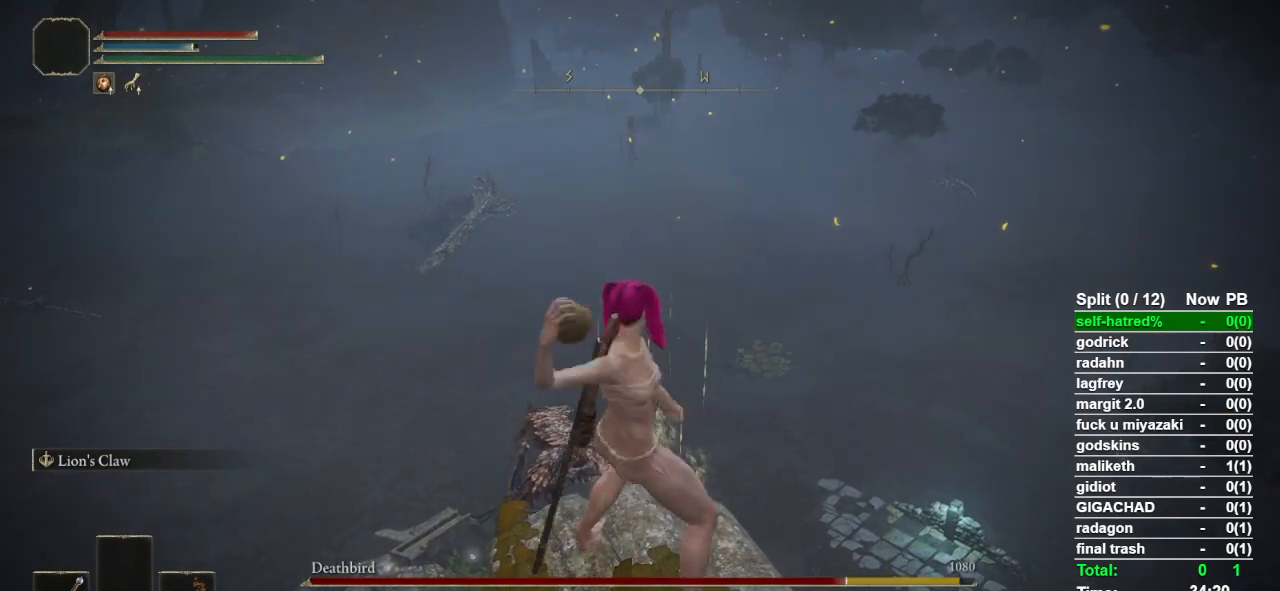
{"buttons": [], "left_stick": "center", "right_stick": "center", "events": []}
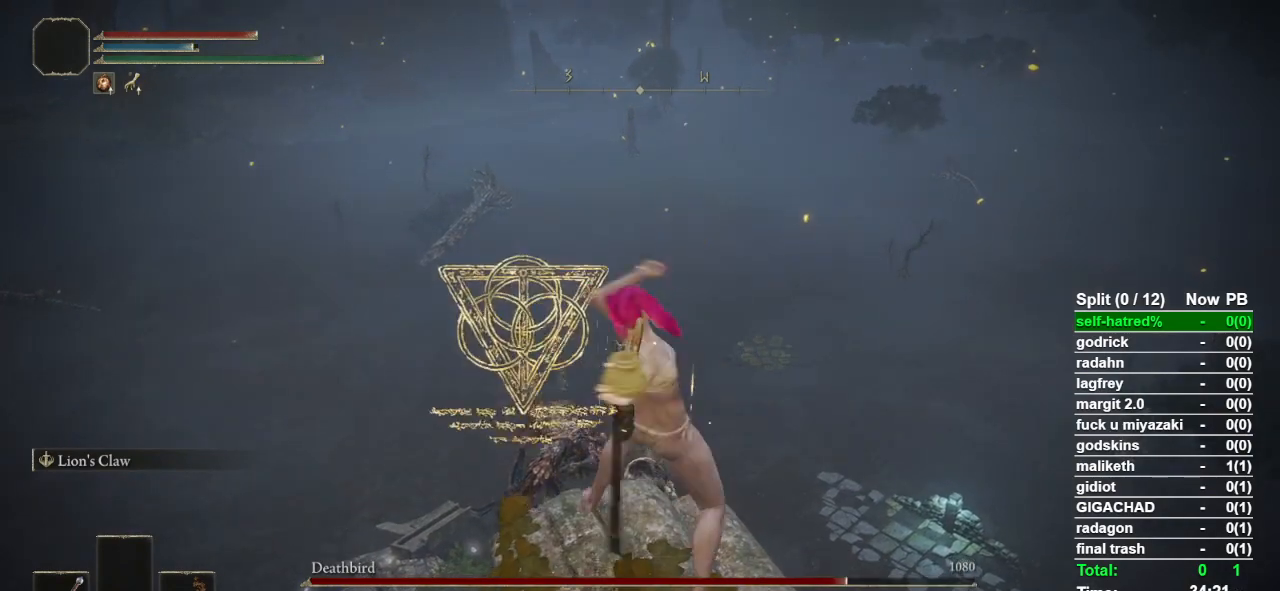
{"buttons": [], "left_stick": "center", "right_stick": "center", "events": []}
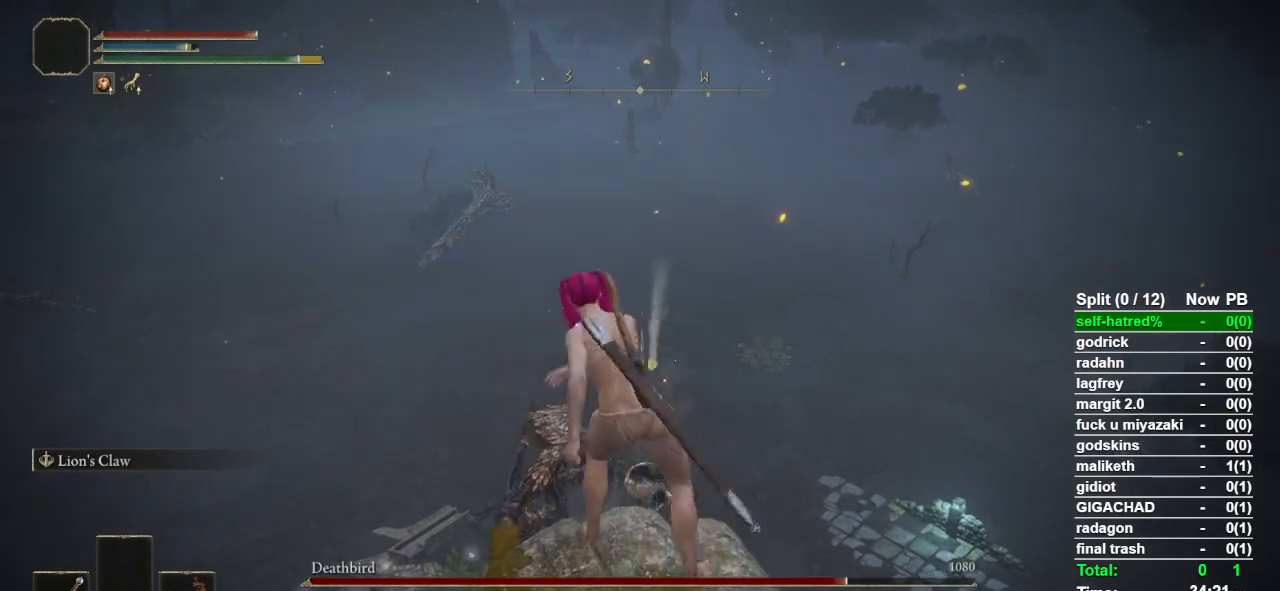
{"buttons": [], "left_stick": "down", "right_stick": "center", "events": [[233, "left_stick", "down"]]}
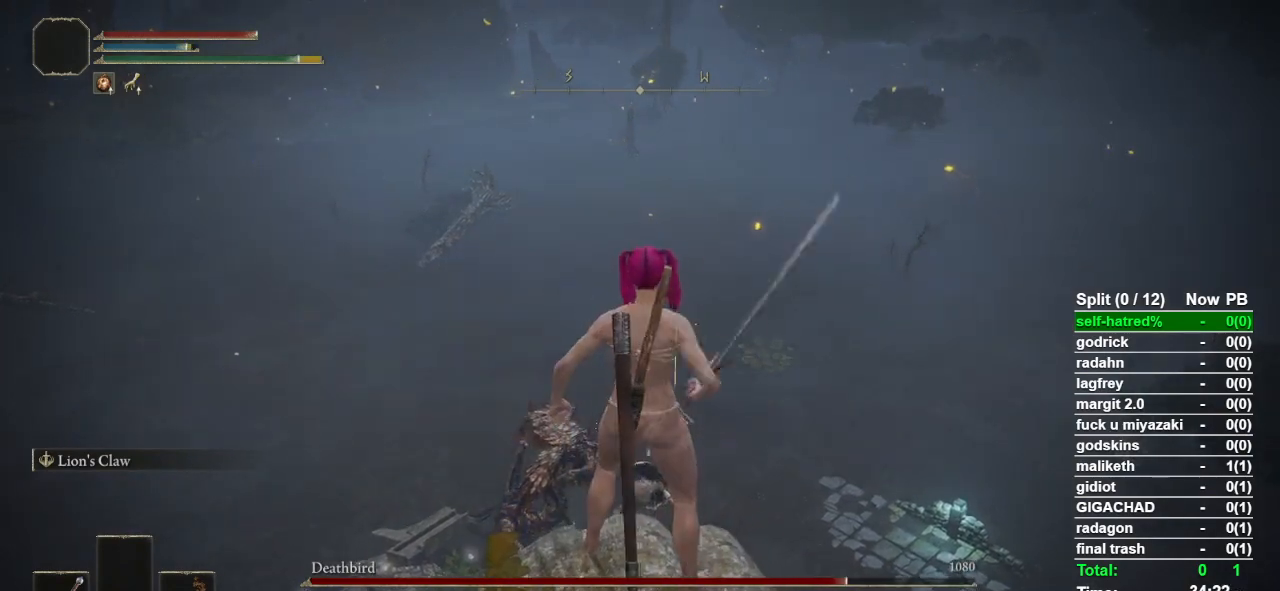
{"buttons": [], "left_stick": "up", "right_stick": "center", "events": [[500, "left_stick", "up"]]}
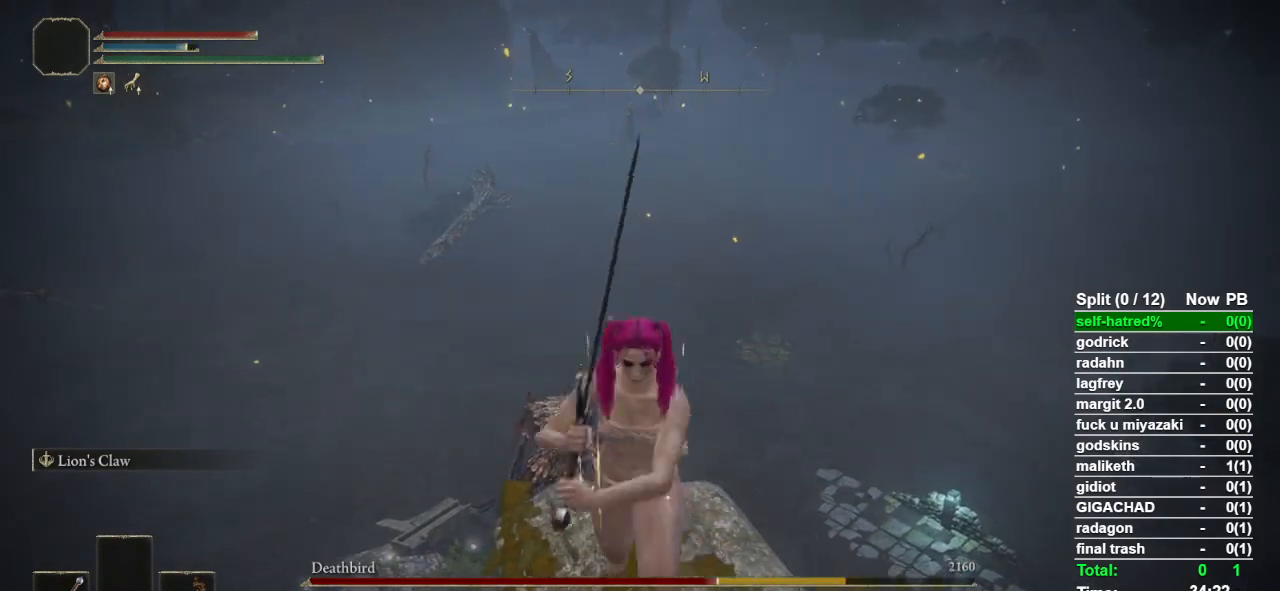
{"buttons": [], "left_stick": "center", "right_stick": "center", "events": [[67, "left_stick", "center"], [333, "SQUARE", "down"], [467, "SQUARE", "up"]]}
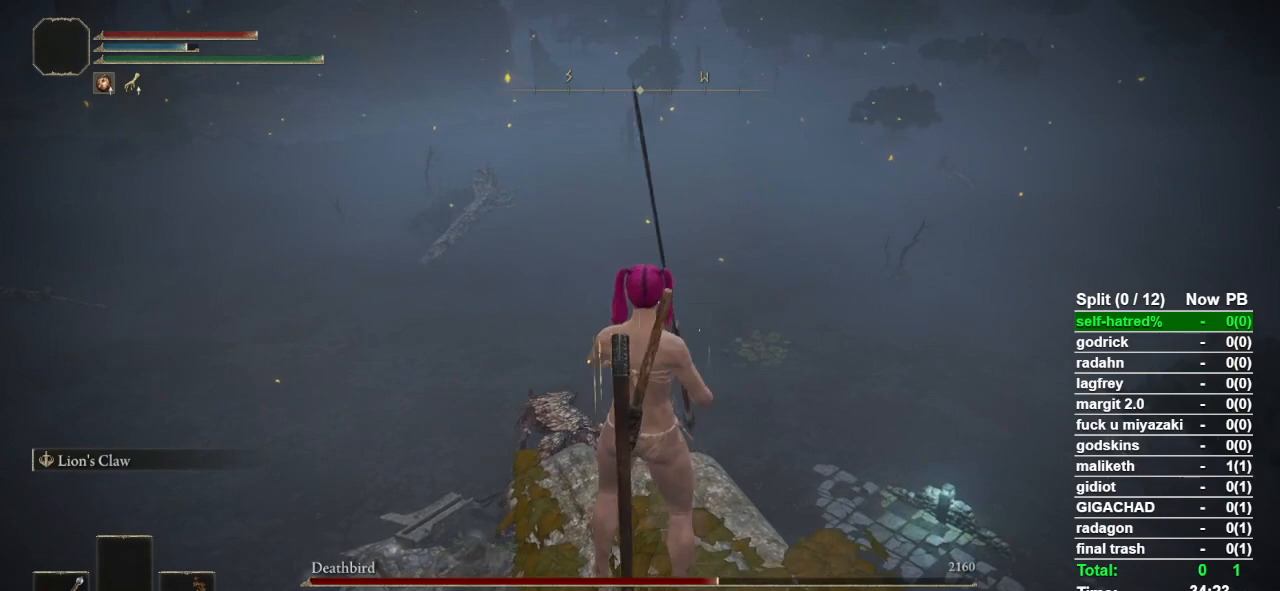
{"buttons": [], "left_stick": "center", "right_stick": "center", "events": []}
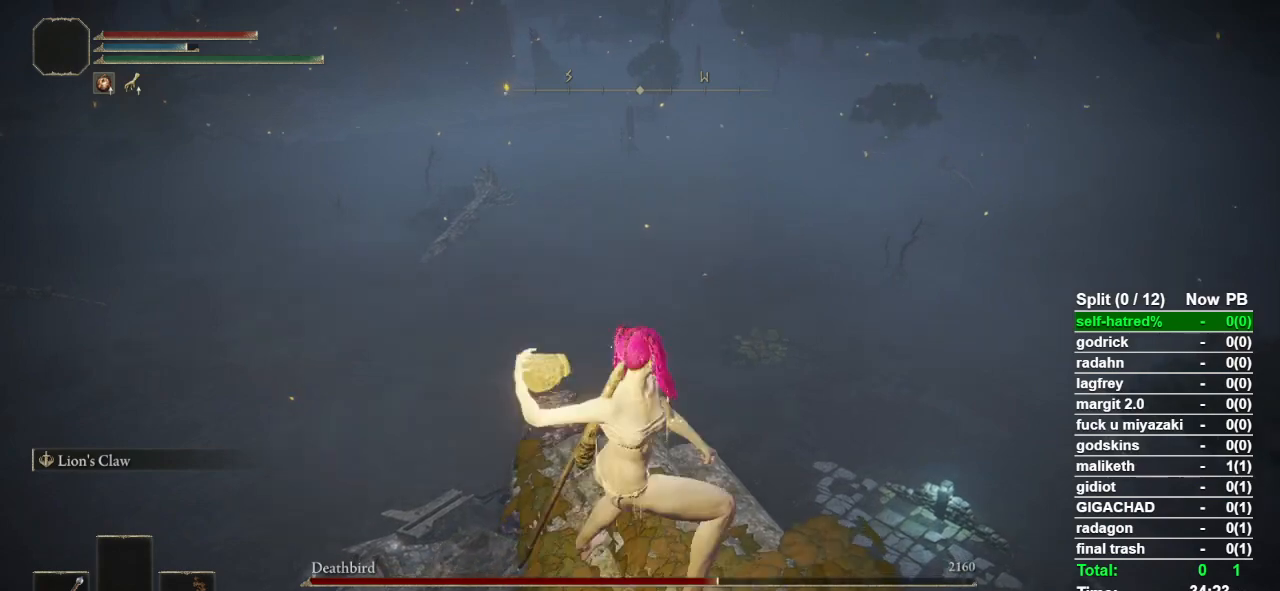
{"buttons": [], "left_stick": "center", "right_stick": "center", "events": []}
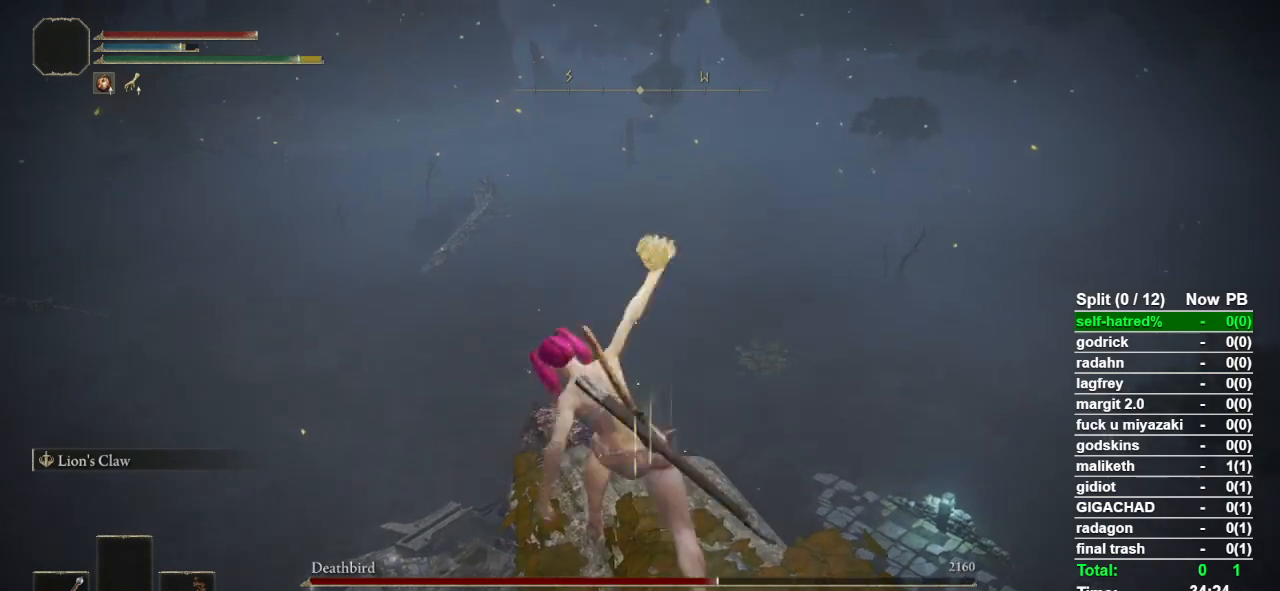
{"buttons": ["SQUARE"], "left_stick": "center", "right_stick": "center", "events": [[300, "SQUARE", "down"], [400, "SQUARE", "up"], [467, "SQUARE", "down"]]}
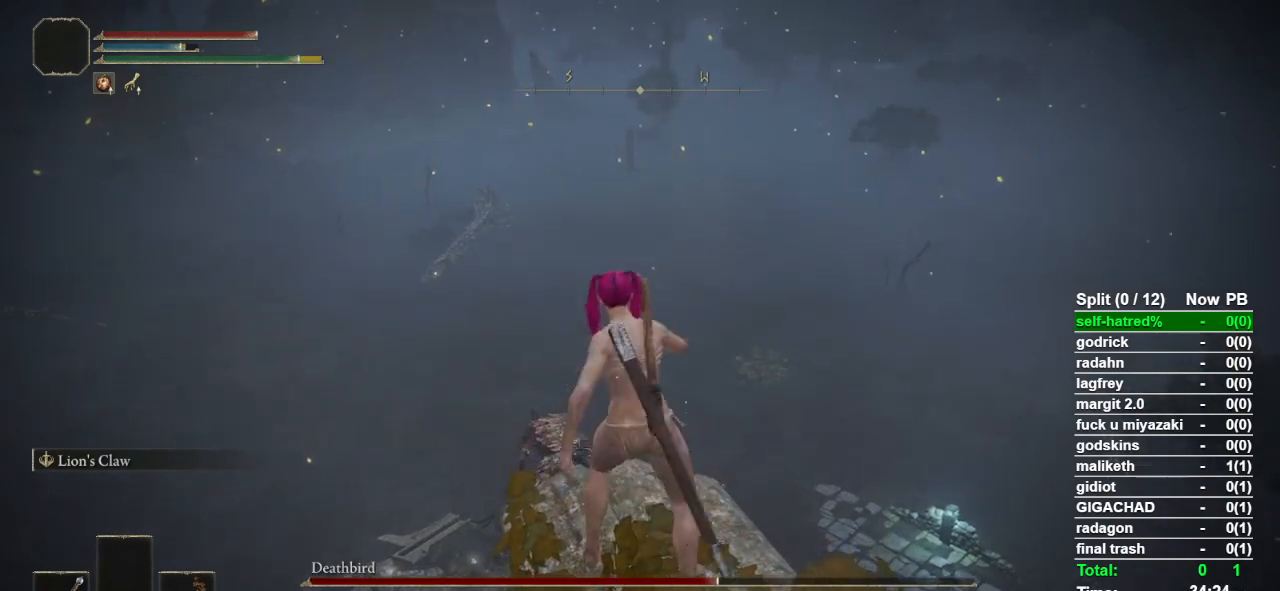
{"buttons": [], "left_stick": "center", "right_stick": "center", "events": [[67, "SQUARE", "up"], [133, "SQUARE", "down"], [233, "SQUARE", "up"], [300, "SQUARE", "down"], [400, "SQUARE", "up"]]}
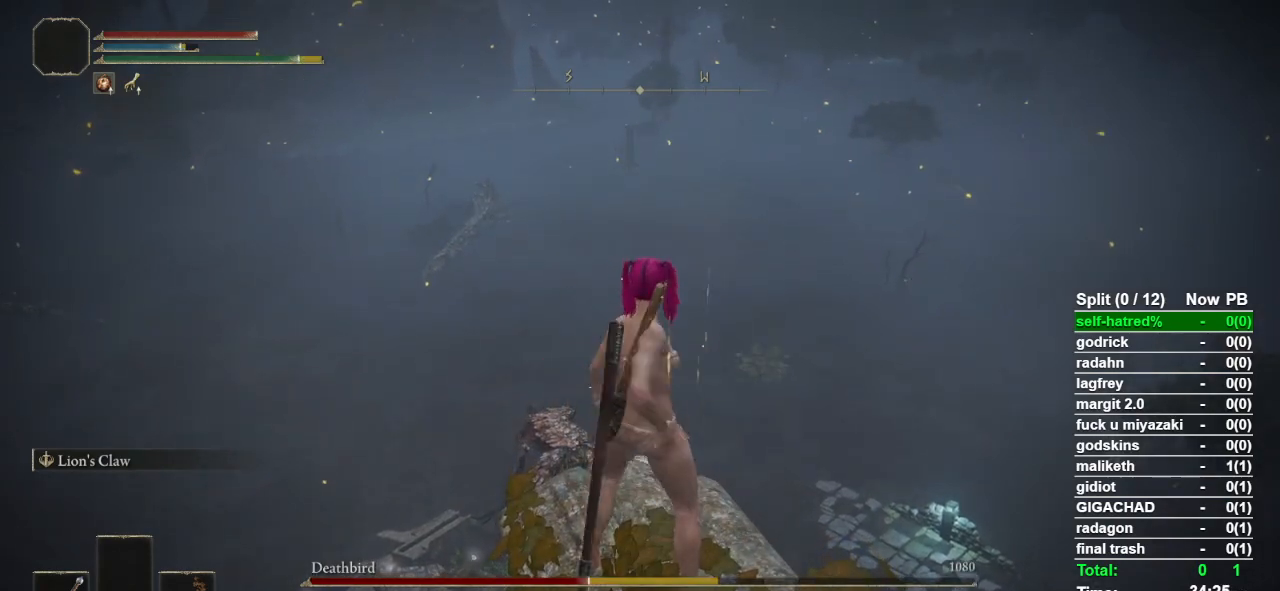
{"buttons": [], "left_stick": "center", "right_stick": "center", "events": []}
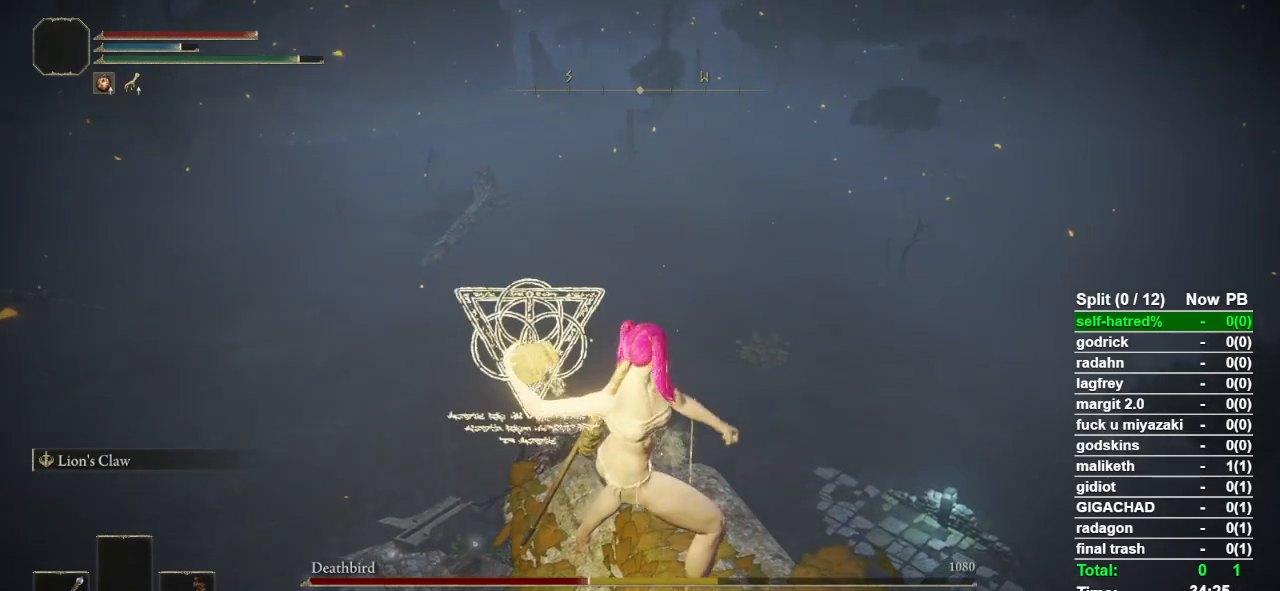
{"buttons": [], "left_stick": "center", "right_stick": "center", "events": []}
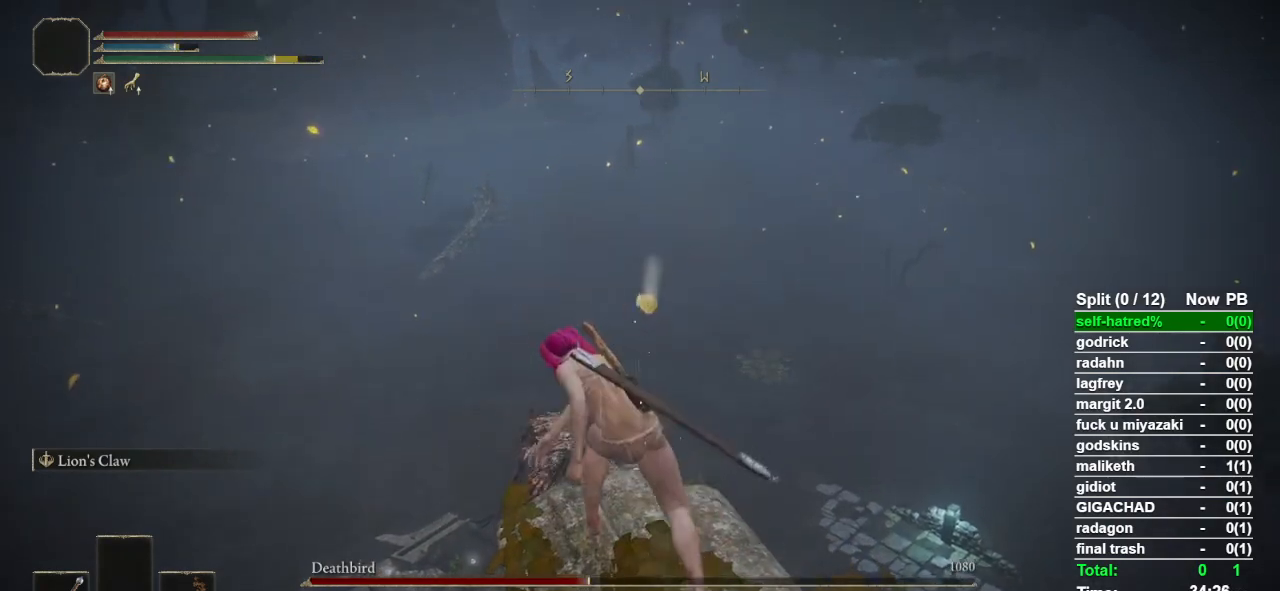
{"buttons": ["SQUARE"], "left_stick": "center", "right_stick": "center", "events": [[400, "SQUARE", "down"]]}
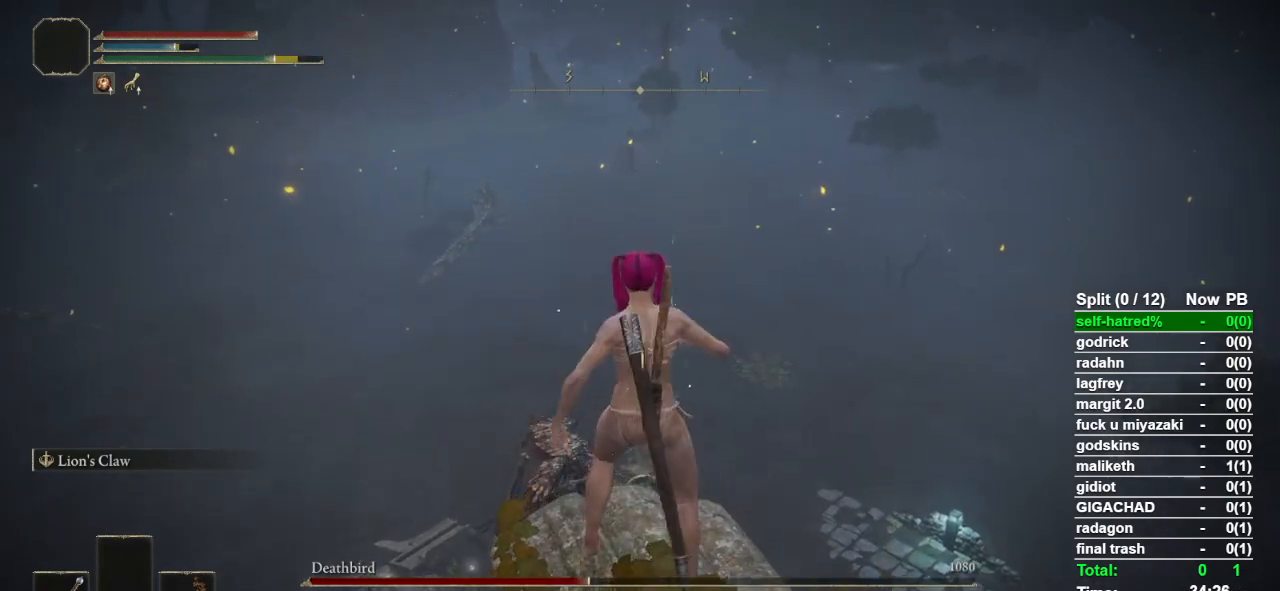
{"buttons": [], "left_stick": "center", "right_stick": "center", "events": [[67, "SQUARE", "up"]]}
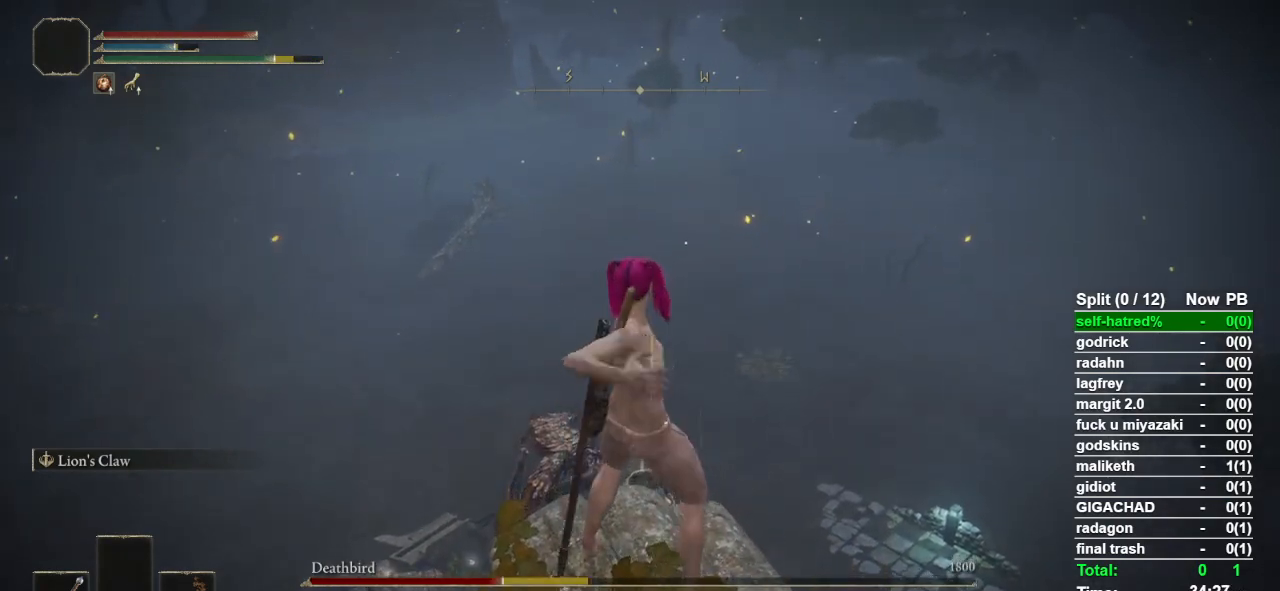
{"buttons": [], "left_stick": "center", "right_stick": "center", "events": []}
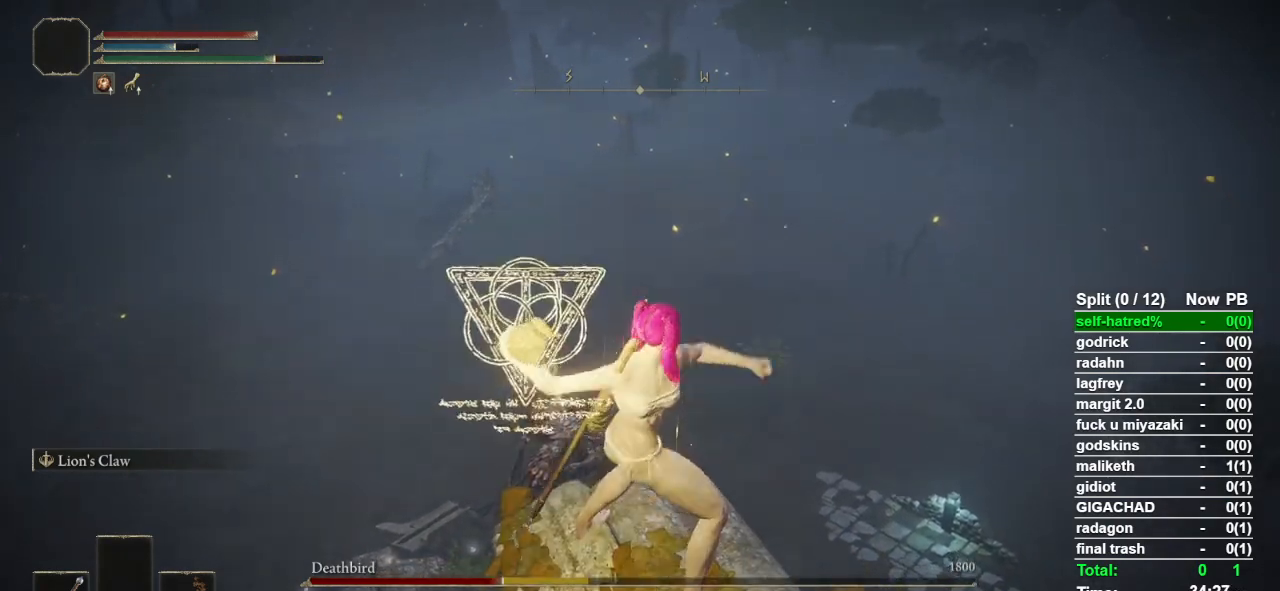
{"buttons": [], "left_stick": "center", "right_stick": "center", "events": []}
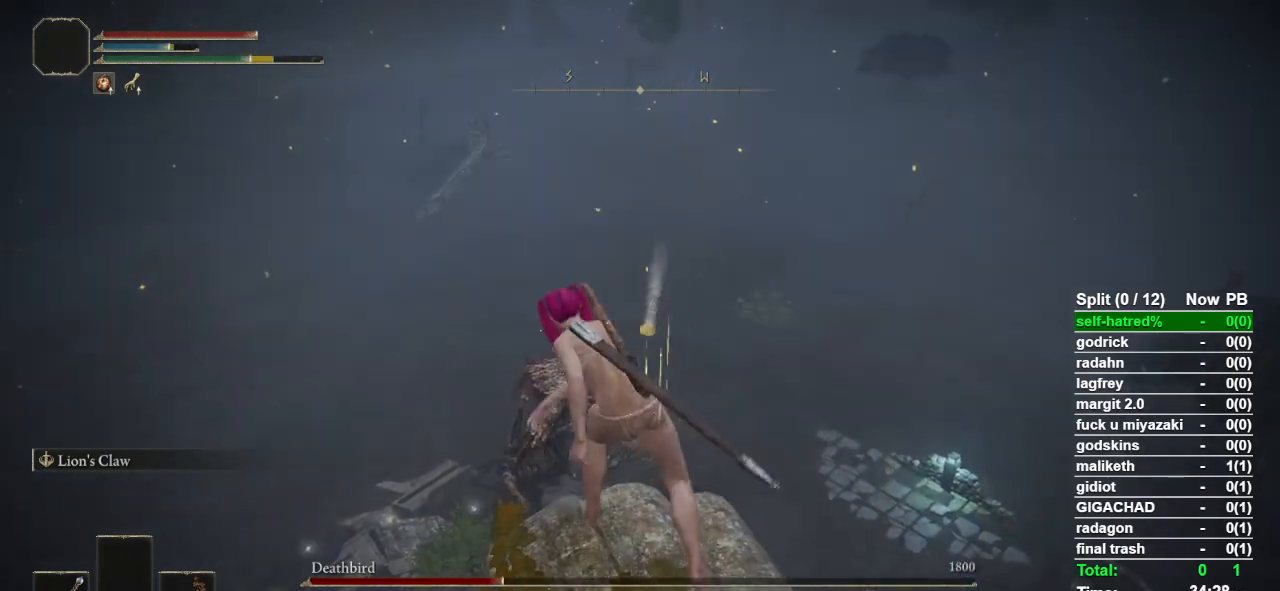
{"buttons": [], "left_stick": "center", "right_stick": "center", "events": [[300, "right_stick", "down-left"], [400, "right_stick", "center"]]}
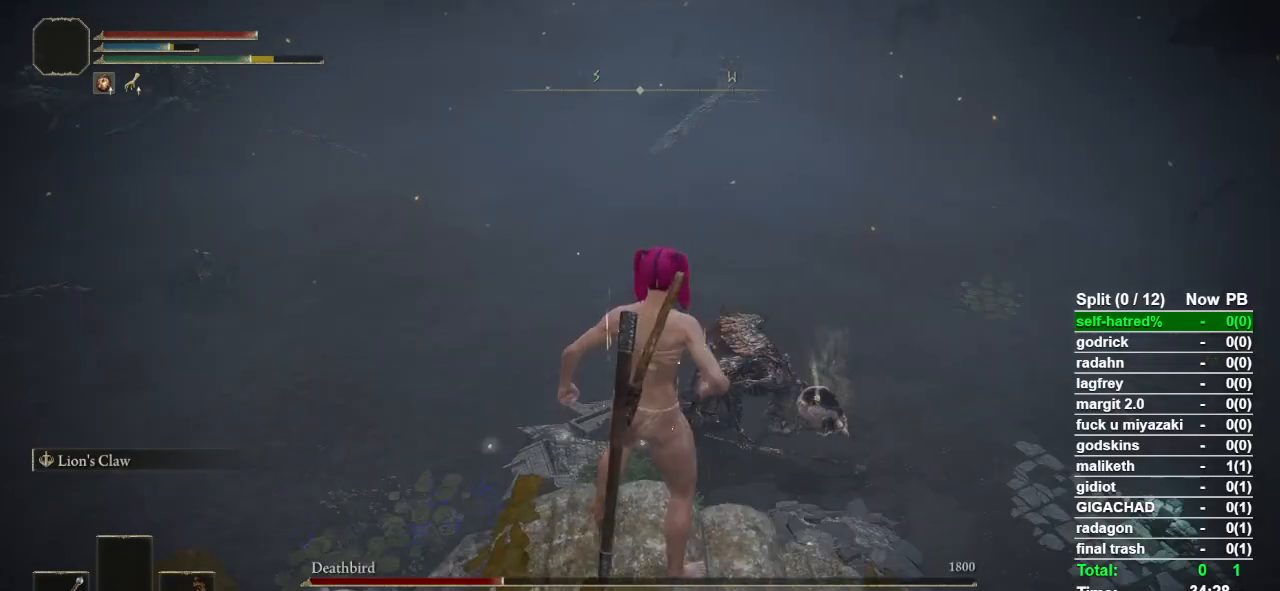
{"buttons": [], "left_stick": "center", "right_stick": "center", "events": []}
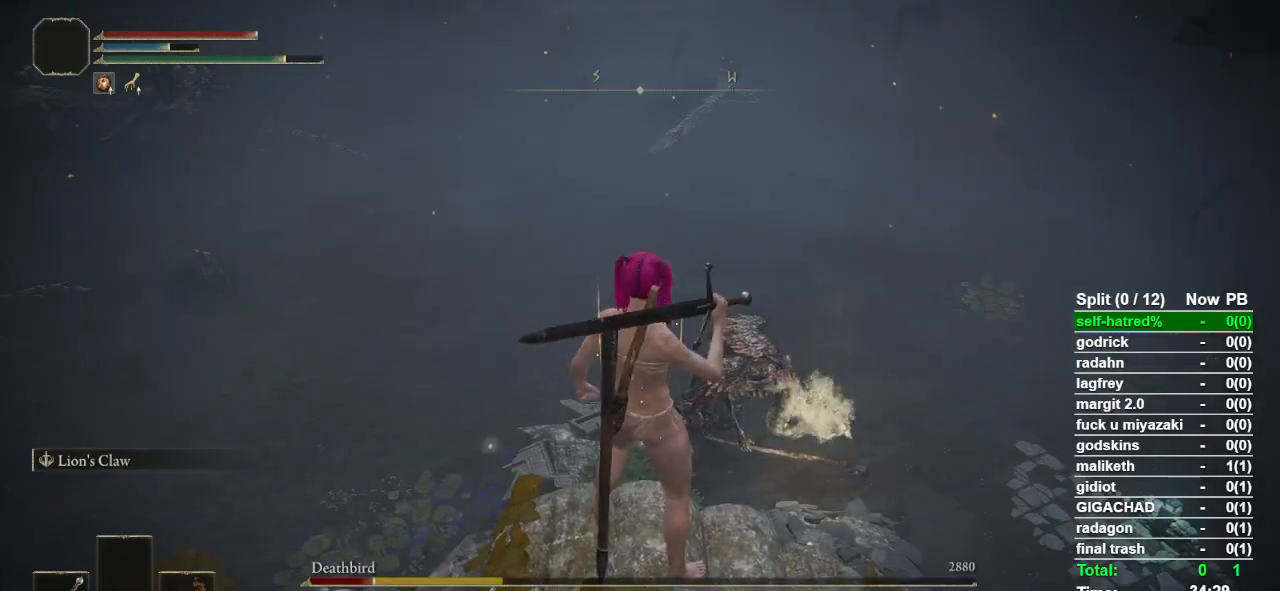
{"buttons": [], "left_stick": "down", "right_stick": "center", "events": [[100, "left_stick", "down"]]}
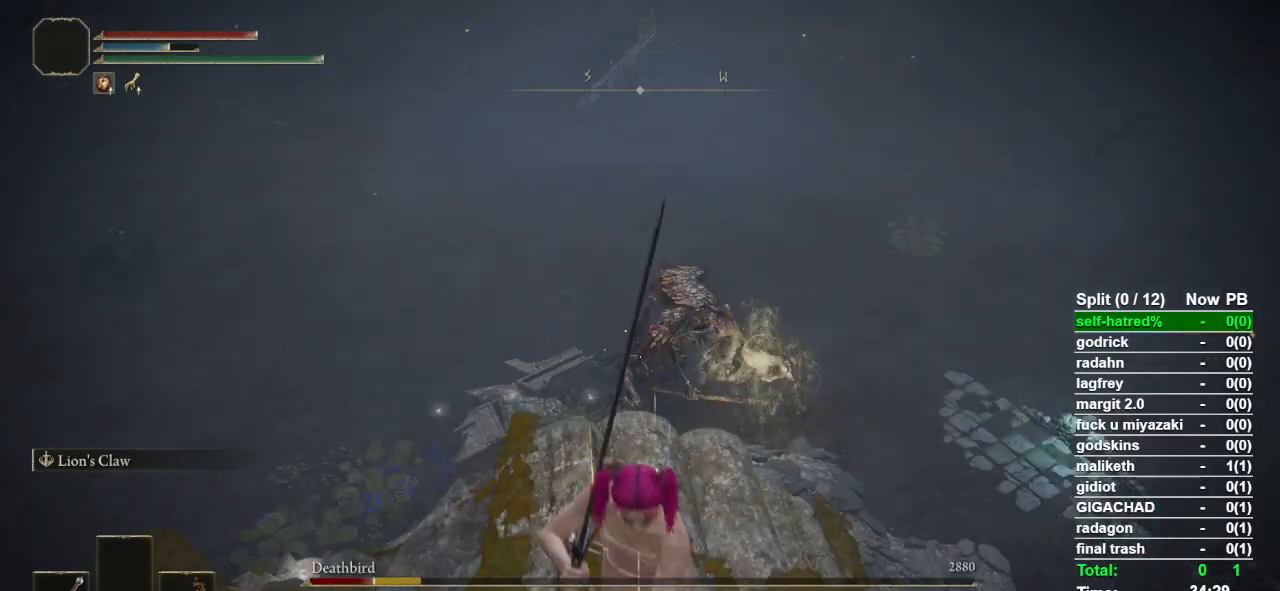
{"buttons": [], "left_stick": "down", "right_stick": "center", "events": [[267, "right_stick", "down-left"], [333, "right_stick", "center"]]}
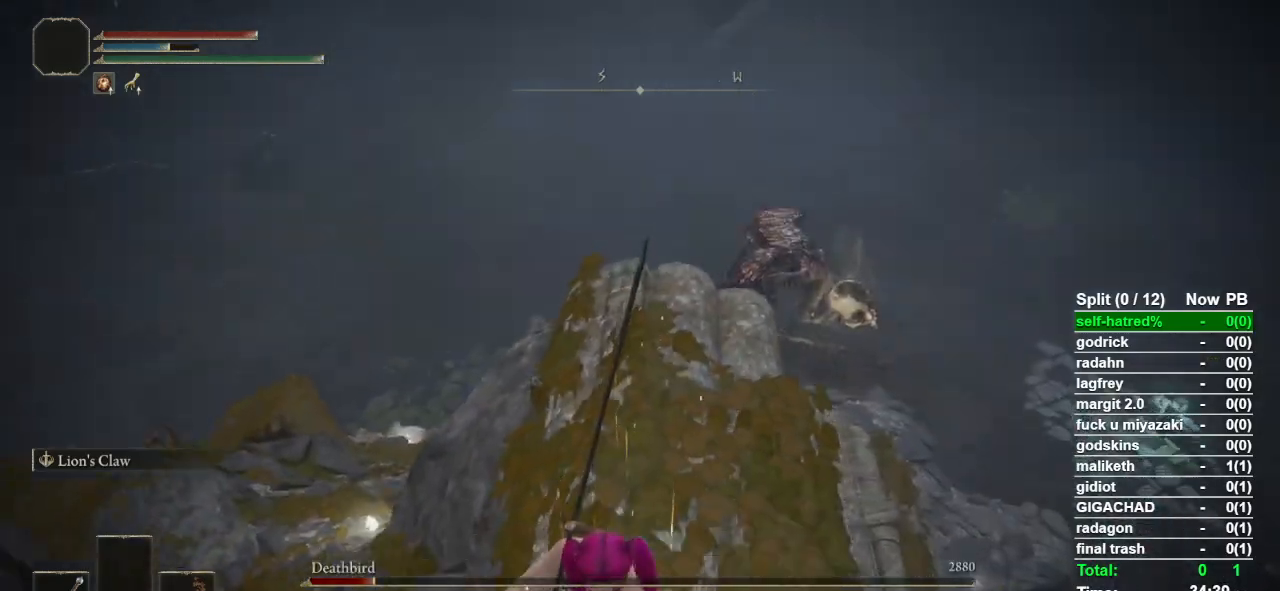
{"buttons": [], "left_stick": "center", "right_stick": "center", "events": [[67, "left_stick", "center"]]}
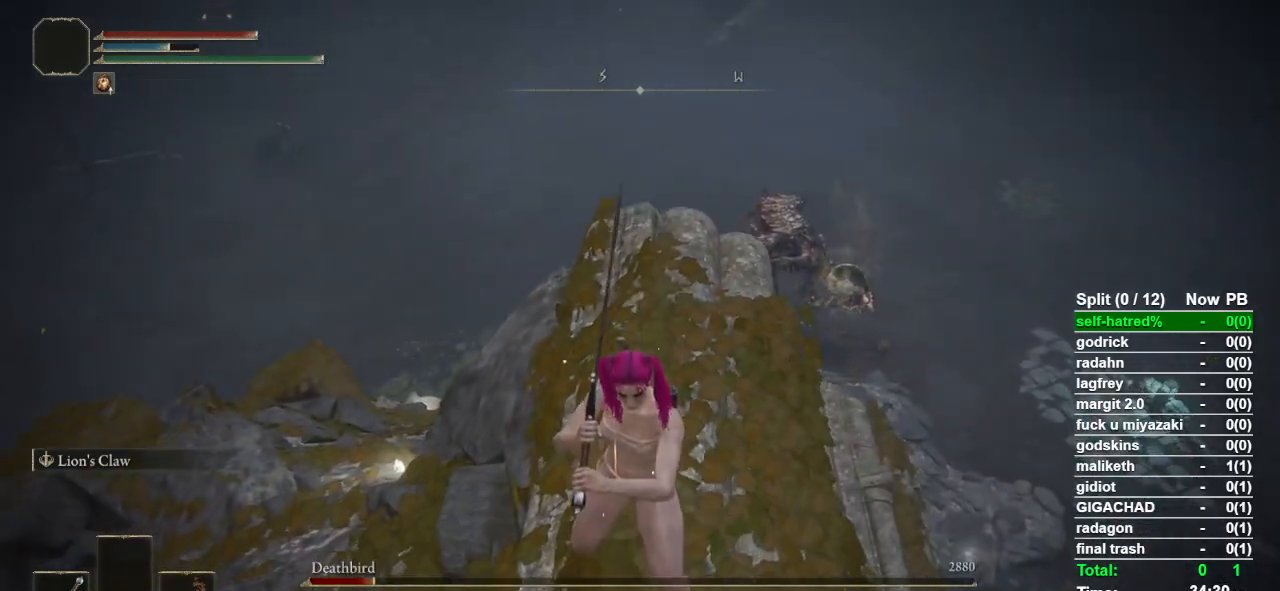
{"buttons": [], "left_stick": "left", "right_stick": "left", "events": [[200, "right_stick", "left"], [233, "left_stick", "down-left"], [367, "left_stick", "left"]]}